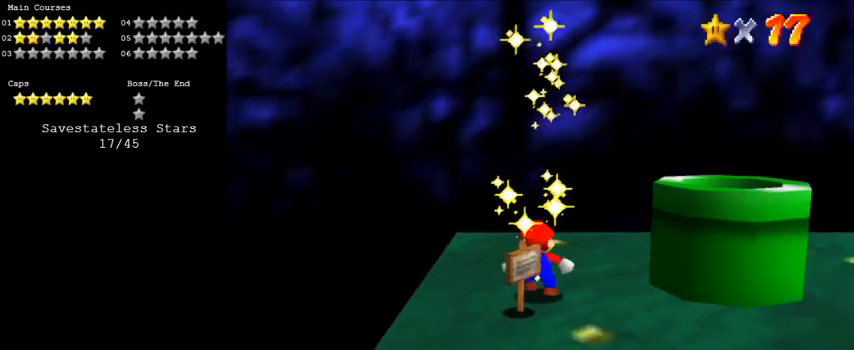
Gameplay with keyboard; each line is a JSON object with the keys held at the frame after it. "events" lists presses ("down") and releases ("up") of "a", "c", "ctrl", "d", "down", "left", "return", "right", "s", "shift", "up", "w", "x" and "y" between this image and that frame as [ms after this image, input, new state], when the widget could be followed in between. No other keys are recorded. Mouse input is not recorded.
{"keys": ["a"], "events": [[500, "a", "down"]]}
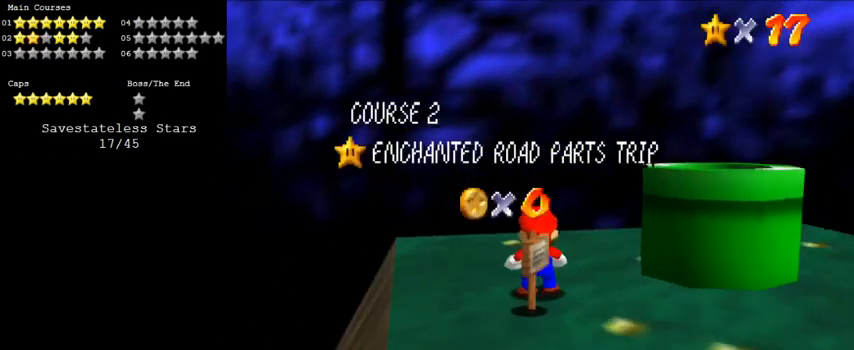
{"keys": [], "events": [[67, "a", "up"], [167, "a", "down"], [267, "a", "up"], [400, "c", "down"], [500, "c", "up"]]}
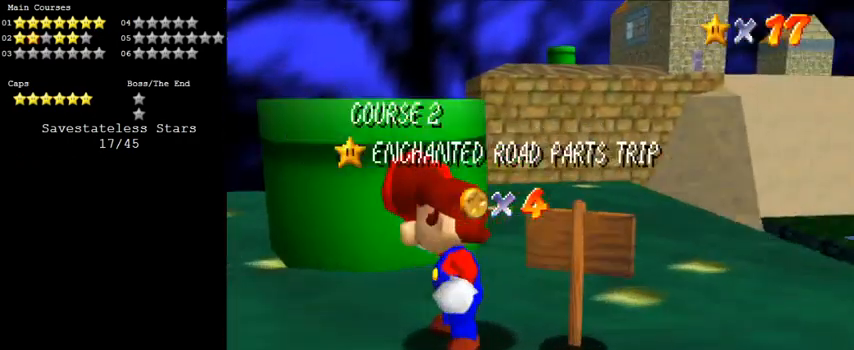
{"keys": [], "events": [[33, "c", "down"], [167, "c", "up"]]}
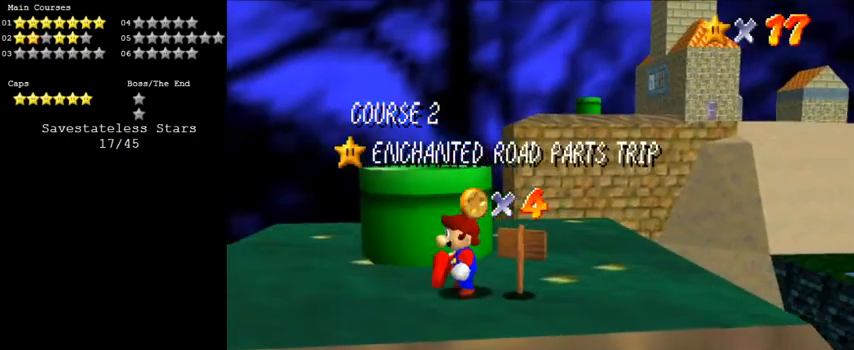
{"keys": ["s"], "events": [[467, "s", "down"]]}
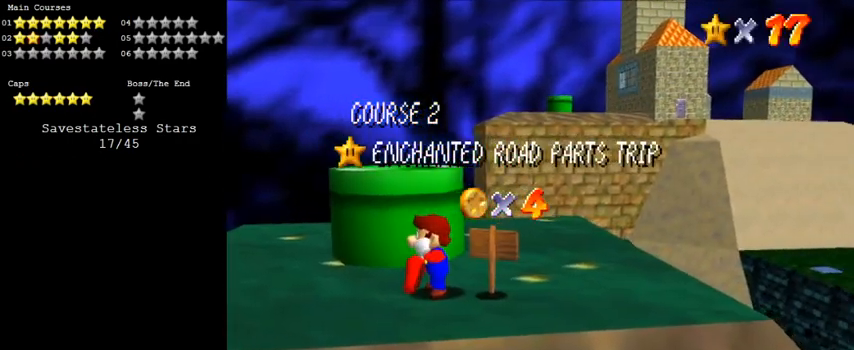
{"keys": [], "events": [[100, "s", "up"]]}
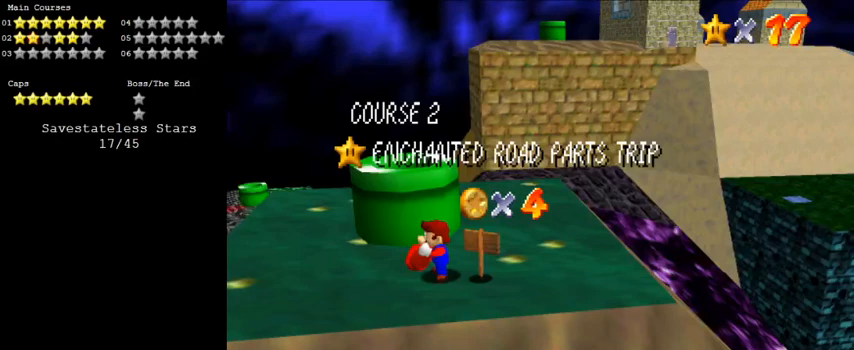
{"keys": [], "events": []}
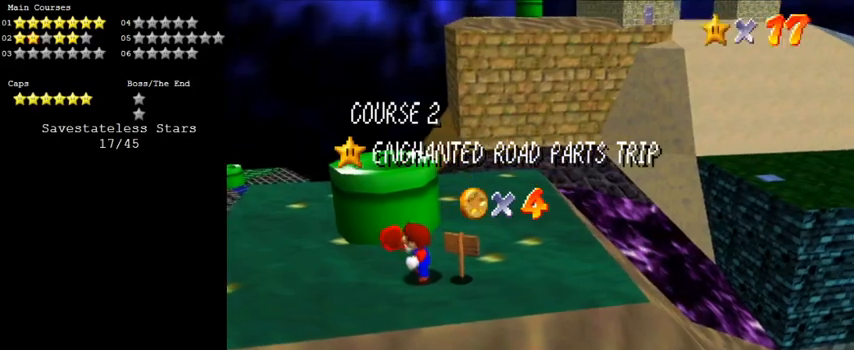
{"keys": ["shift"], "events": [[233, "shift", "down"], [333, "shift", "up"], [467, "shift", "down"]]}
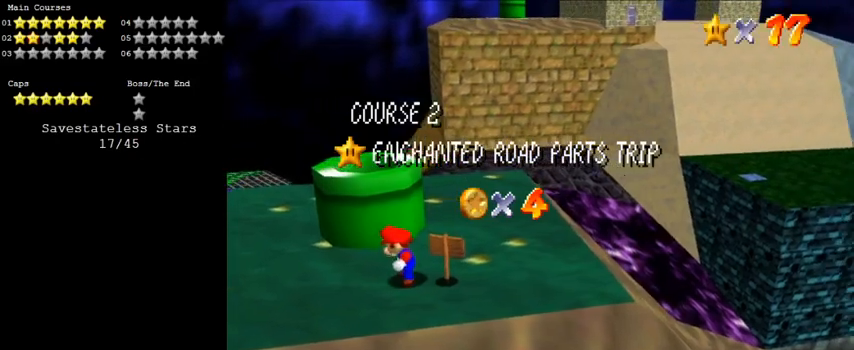
{"keys": ["shift"], "events": [[67, "shift", "up"], [133, "shift", "down"], [200, "shift", "up"], [300, "shift", "down"]]}
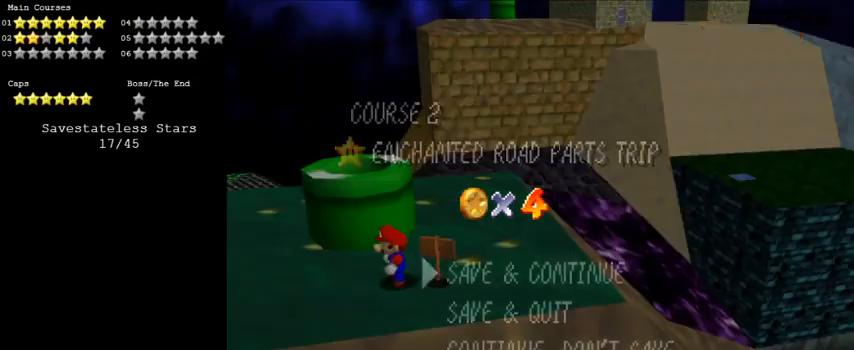
{"keys": ["up"], "events": [[33, "shift", "up"], [300, "shift", "down"], [433, "shift", "up"], [433, "up", "down"]]}
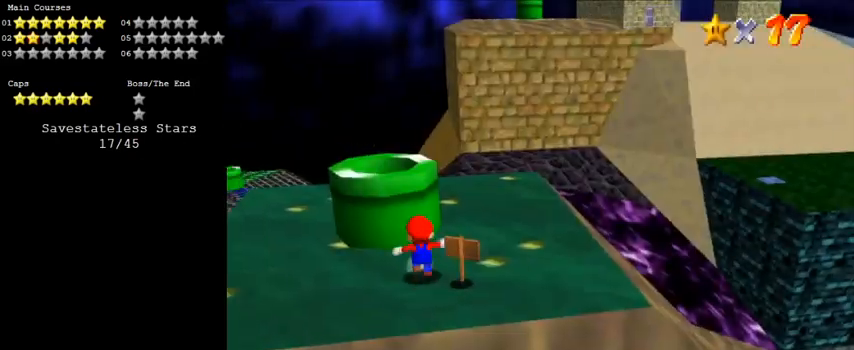
{"keys": [], "events": [[67, "left", "down"], [133, "shift", "down"], [167, "left", "up"], [300, "ctrl", "down"], [367, "shift", "up"], [400, "ctrl", "up"], [433, "up", "up"]]}
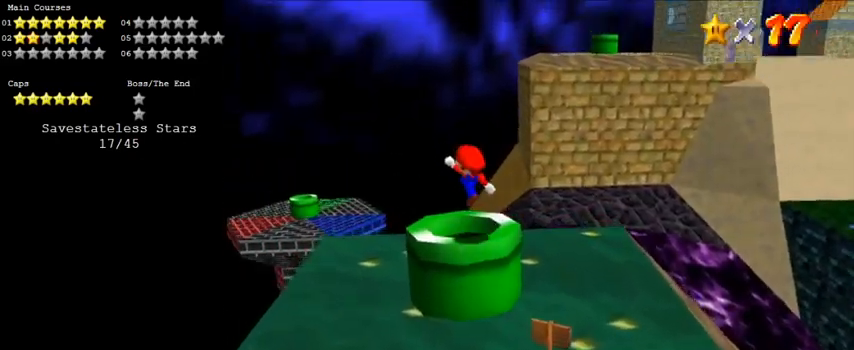
{"keys": [], "events": [[33, "ctrl", "down"], [100, "right", "down"], [133, "ctrl", "up"], [167, "down", "down"], [233, "ctrl", "down"], [267, "right", "up"], [367, "ctrl", "up"], [367, "down", "up"]]}
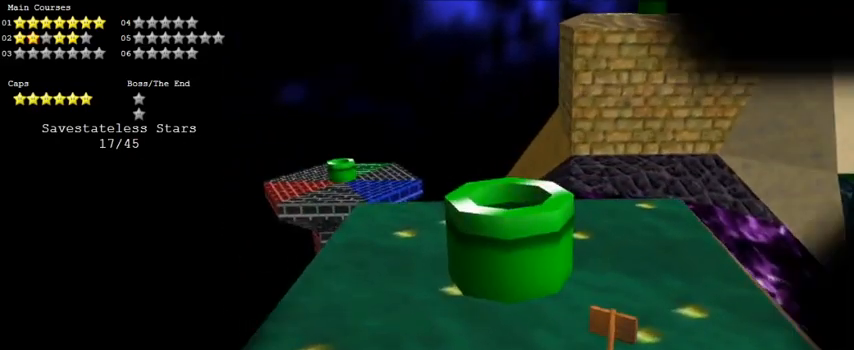
{"keys": [], "events": []}
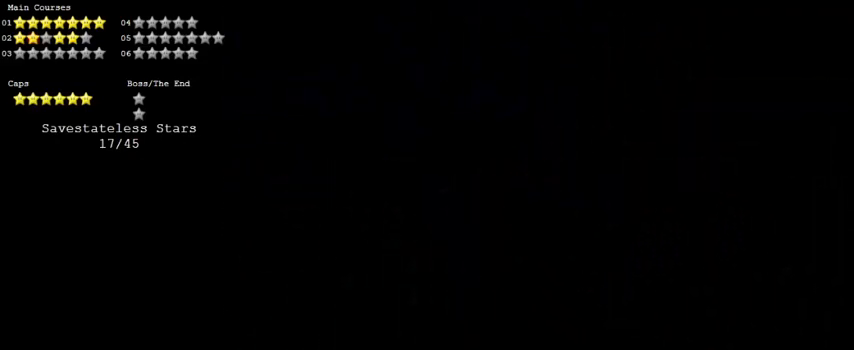
{"keys": [], "events": []}
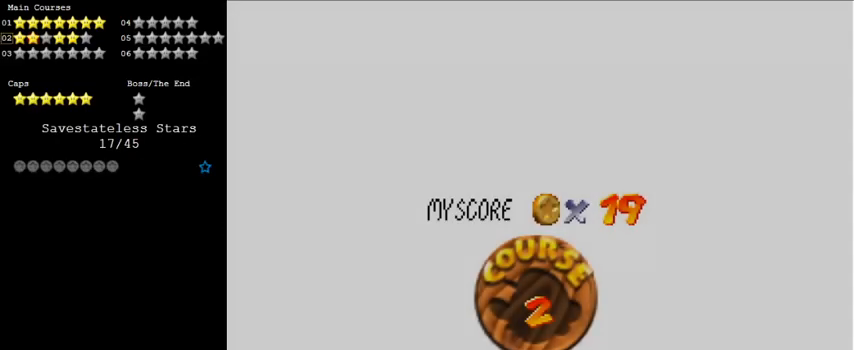
{"keys": [], "events": []}
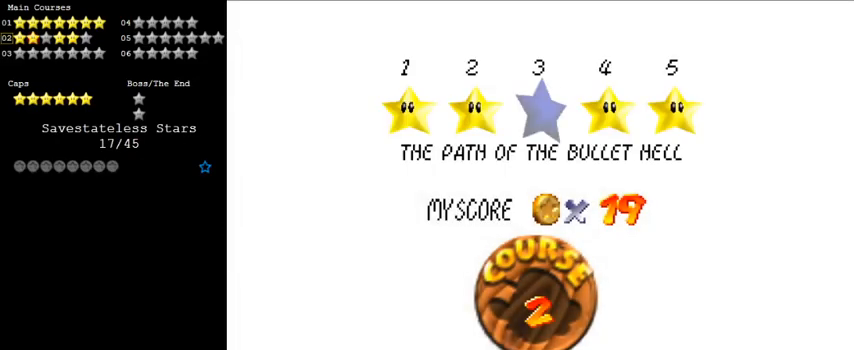
{"keys": [], "events": []}
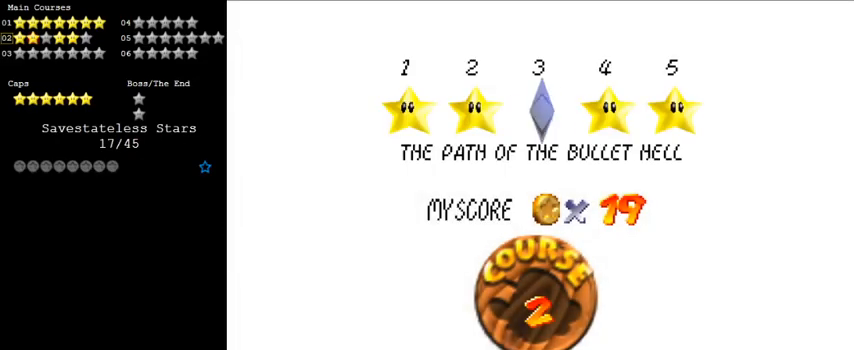
{"keys": ["shift"], "events": [[267, "shift", "down"], [367, "shift", "up"], [500, "shift", "down"]]}
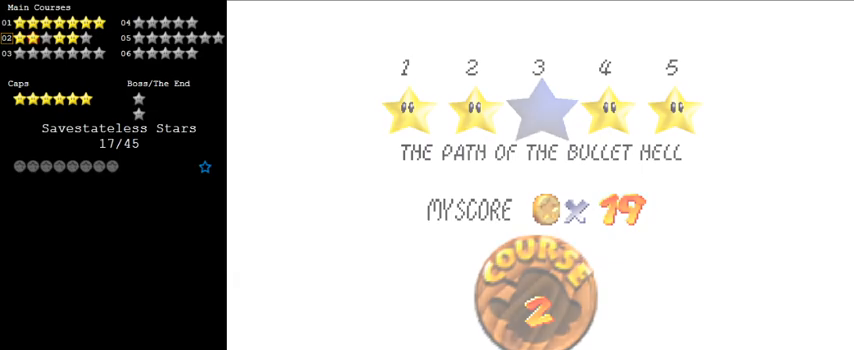
{"keys": [], "events": [[100, "shift", "up"]]}
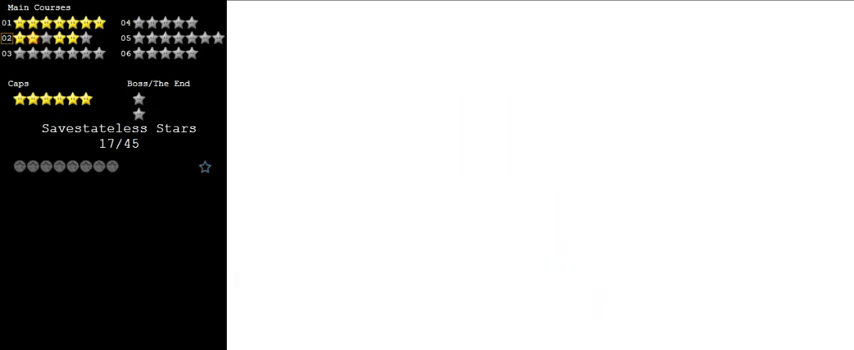
{"keys": [], "events": []}
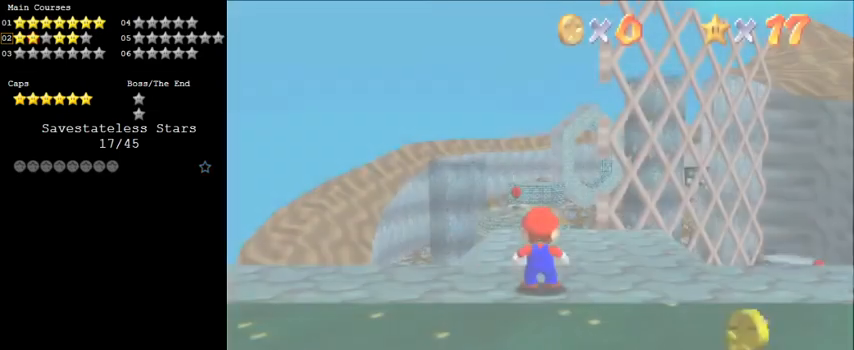
{"keys": ["d", "s"], "events": [[400, "d", "down"], [500, "s", "down"]]}
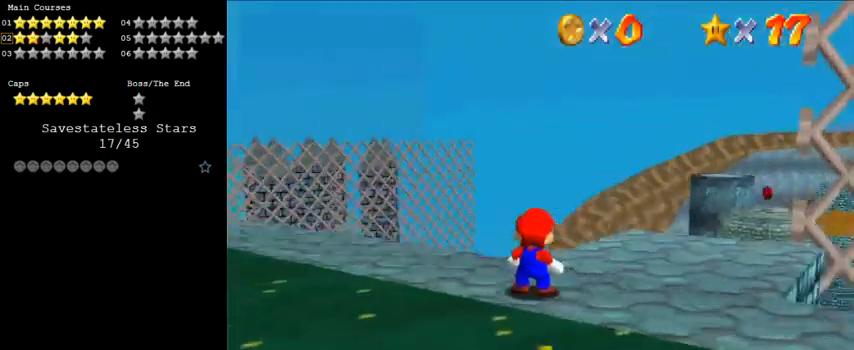
{"keys": [], "events": [[133, "d", "up"], [133, "s", "up"], [233, "d", "down"], [400, "d", "up"]]}
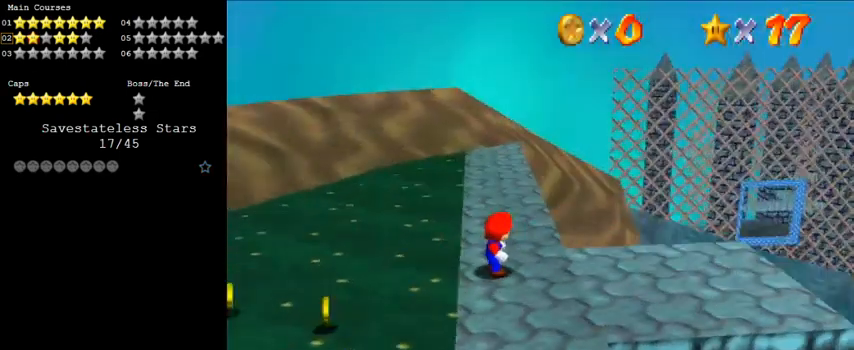
{"keys": ["right"], "events": [[100, "d", "down"], [233, "d", "up"], [367, "right", "down"]]}
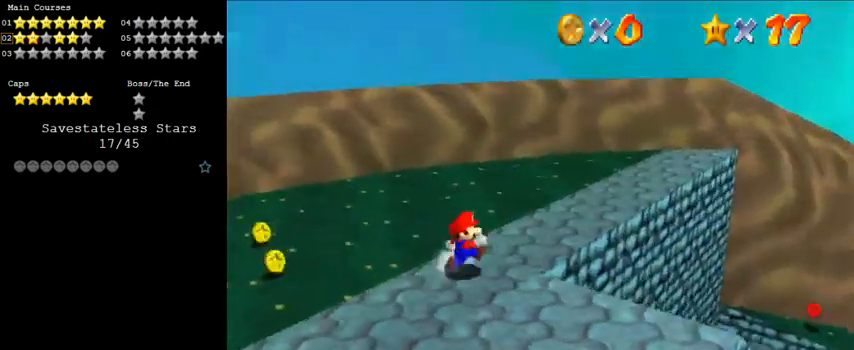
{"keys": ["up"], "events": [[67, "up", "down"], [100, "d", "down"], [200, "d", "up"], [200, "right", "up"], [300, "d", "down"], [433, "d", "up"]]}
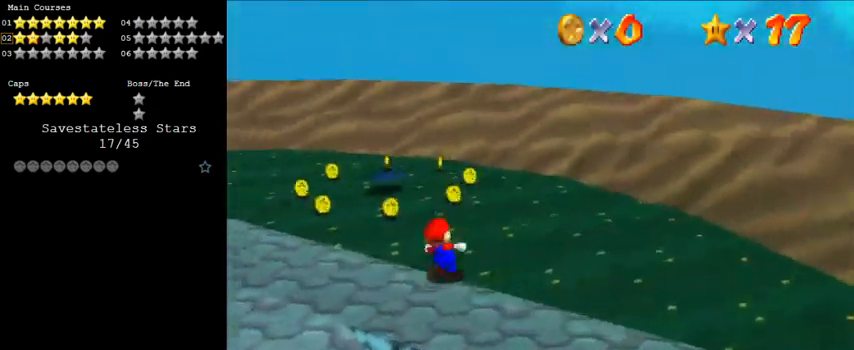
{"keys": [], "events": [[33, "d", "down"], [100, "right", "down"], [100, "up", "up"], [167, "d", "up"], [267, "d", "down"], [333, "down", "down"], [400, "d", "up"], [433, "right", "up"], [500, "down", "up"]]}
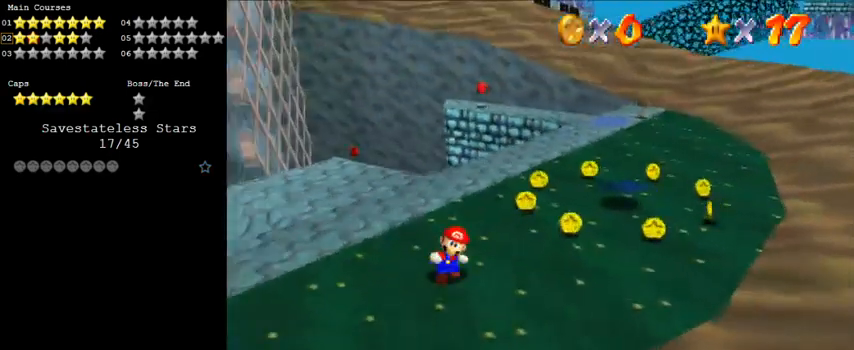
{"keys": ["right", "up", "w"], "events": [[233, "up", "down"], [267, "right", "down"], [367, "w", "down"]]}
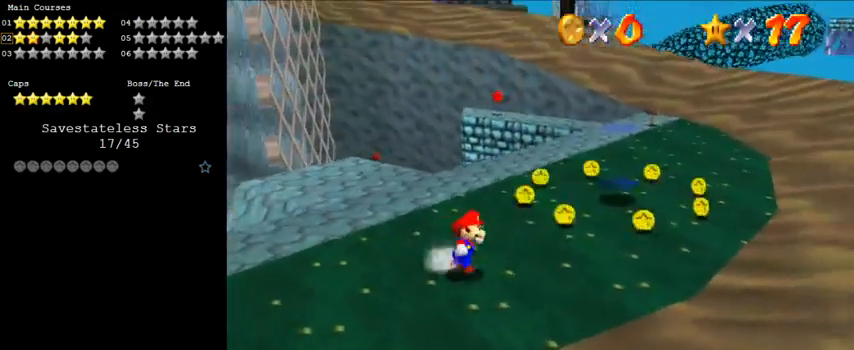
{"keys": [], "events": [[33, "right", "up"], [33, "w", "up"], [100, "left", "down"], [133, "d", "down"], [267, "left", "up"], [333, "d", "up"], [367, "up", "up"]]}
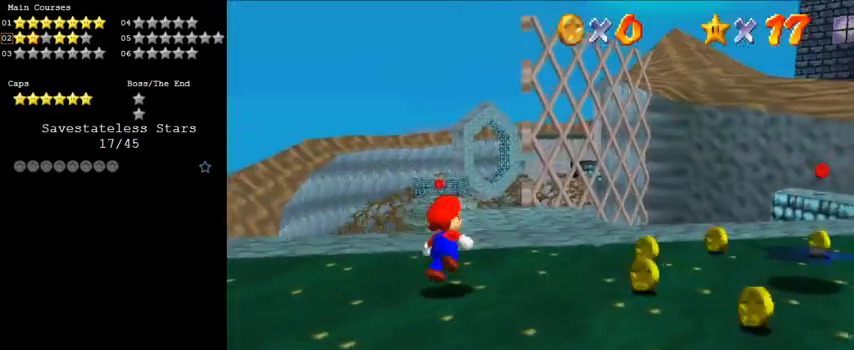
{"keys": ["d", "up"], "events": [[467, "d", "down"], [467, "up", "down"]]}
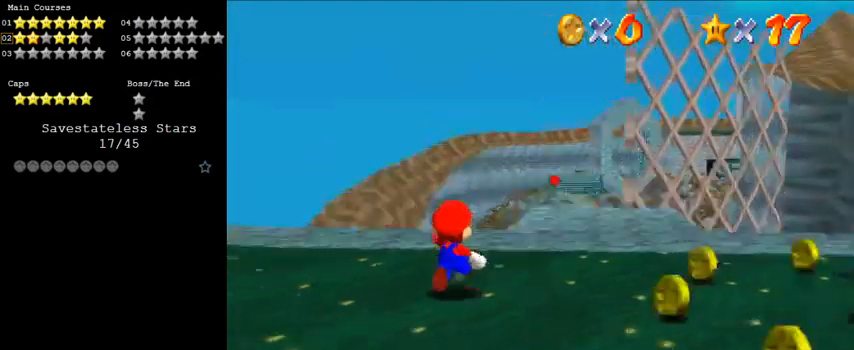
{"keys": ["up"], "events": [[33, "left", "down"], [67, "s", "down"], [167, "left", "up"], [200, "d", "up"], [200, "s", "up"]]}